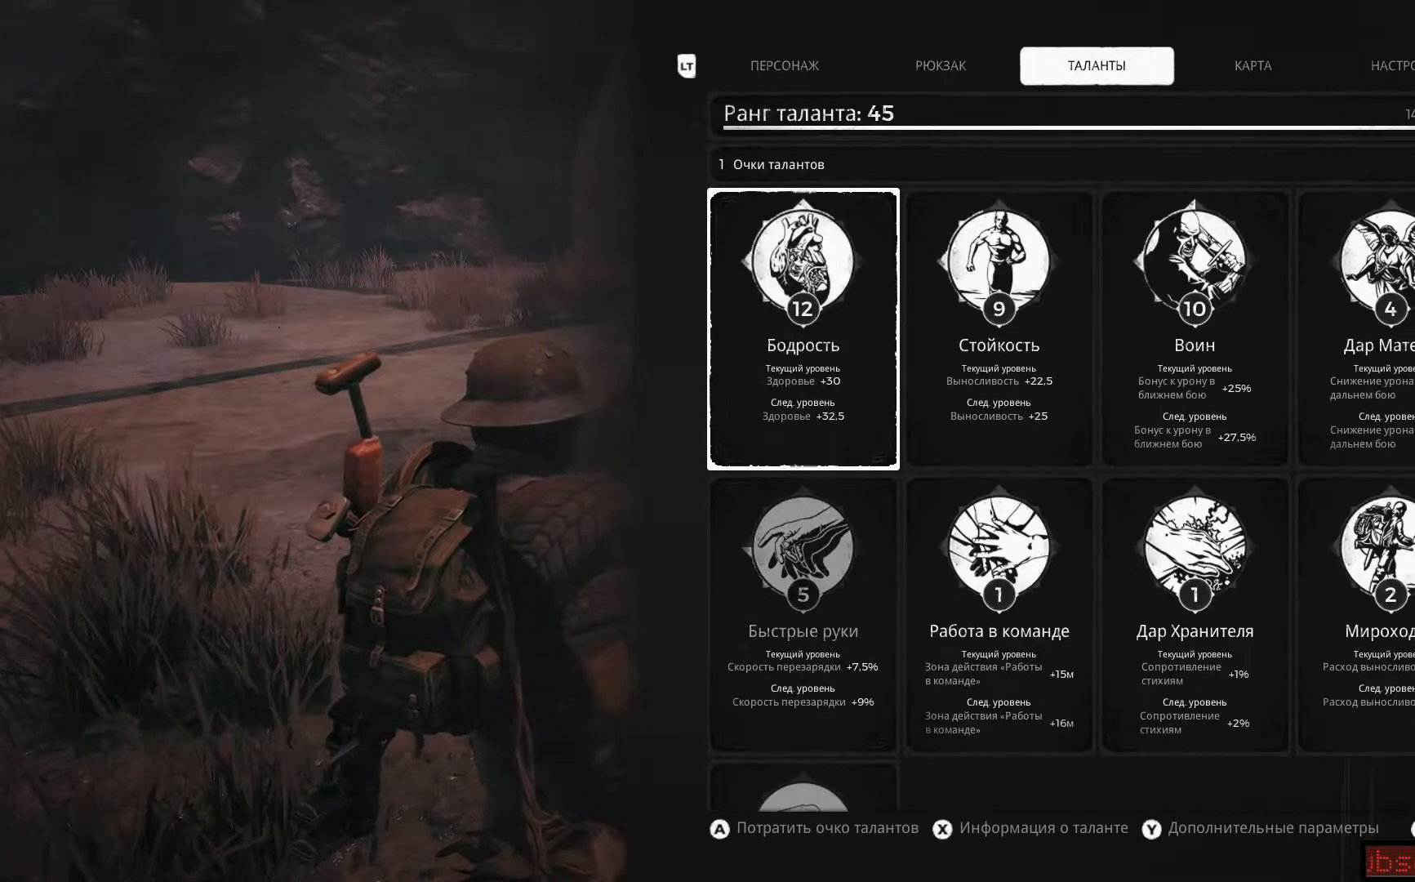
Gameplay with a controller (Xbox layout); each line is a JSON object with the inputs held at the frame after it. "events" lists button and stick changes between this image and that frame as [ms after this image, input, new state], when the widget could be followed in between.
{"buttons": [], "left_stick": "center", "right_stick": "center", "events": []}
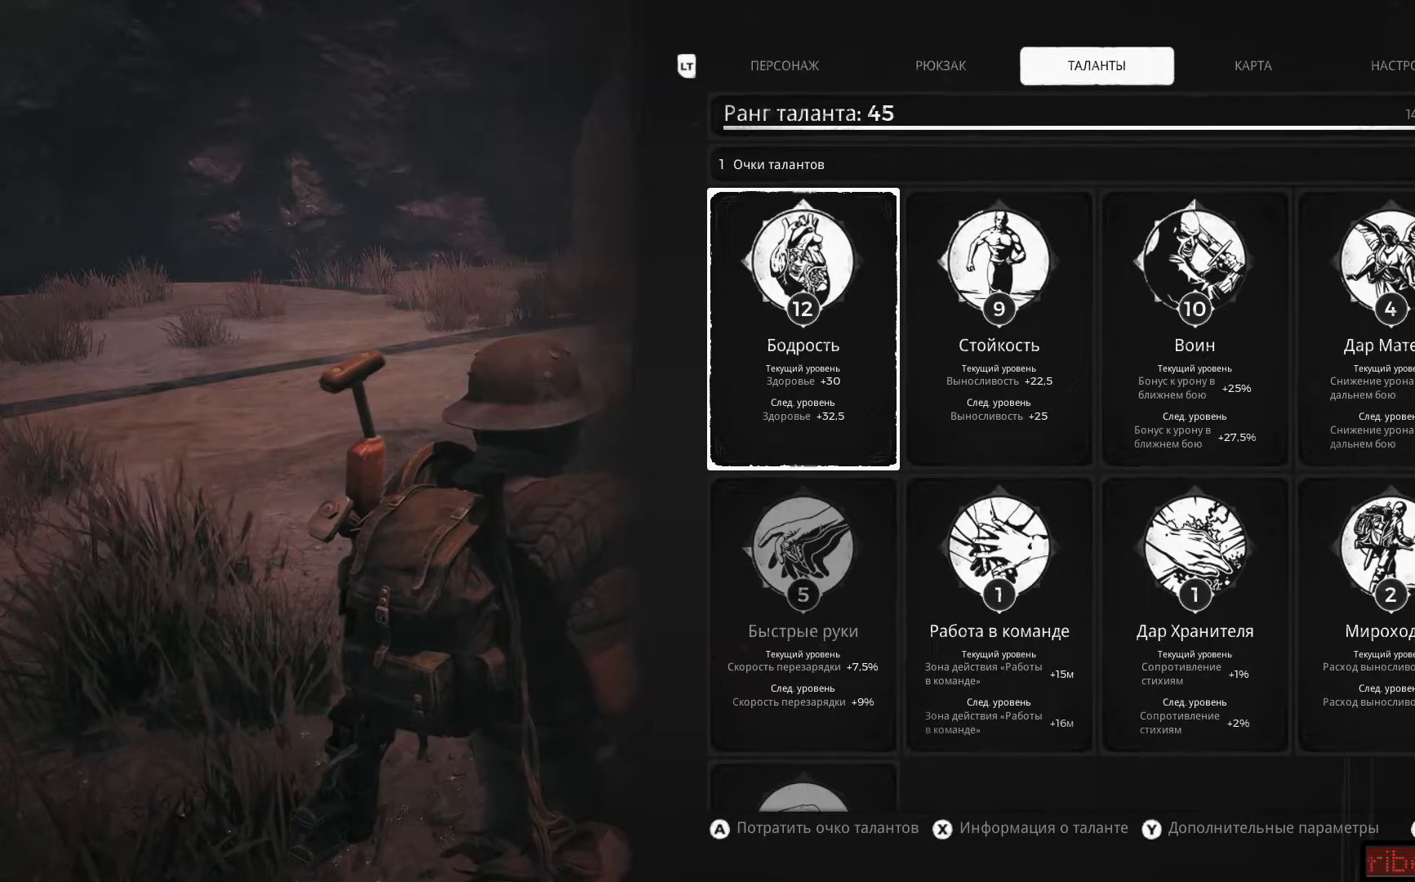
{"buttons": [], "left_stick": "center", "right_stick": "center", "events": [[201, "DPAD_DOWN", "down"], [384, "DPAD_DOWN", "up"]]}
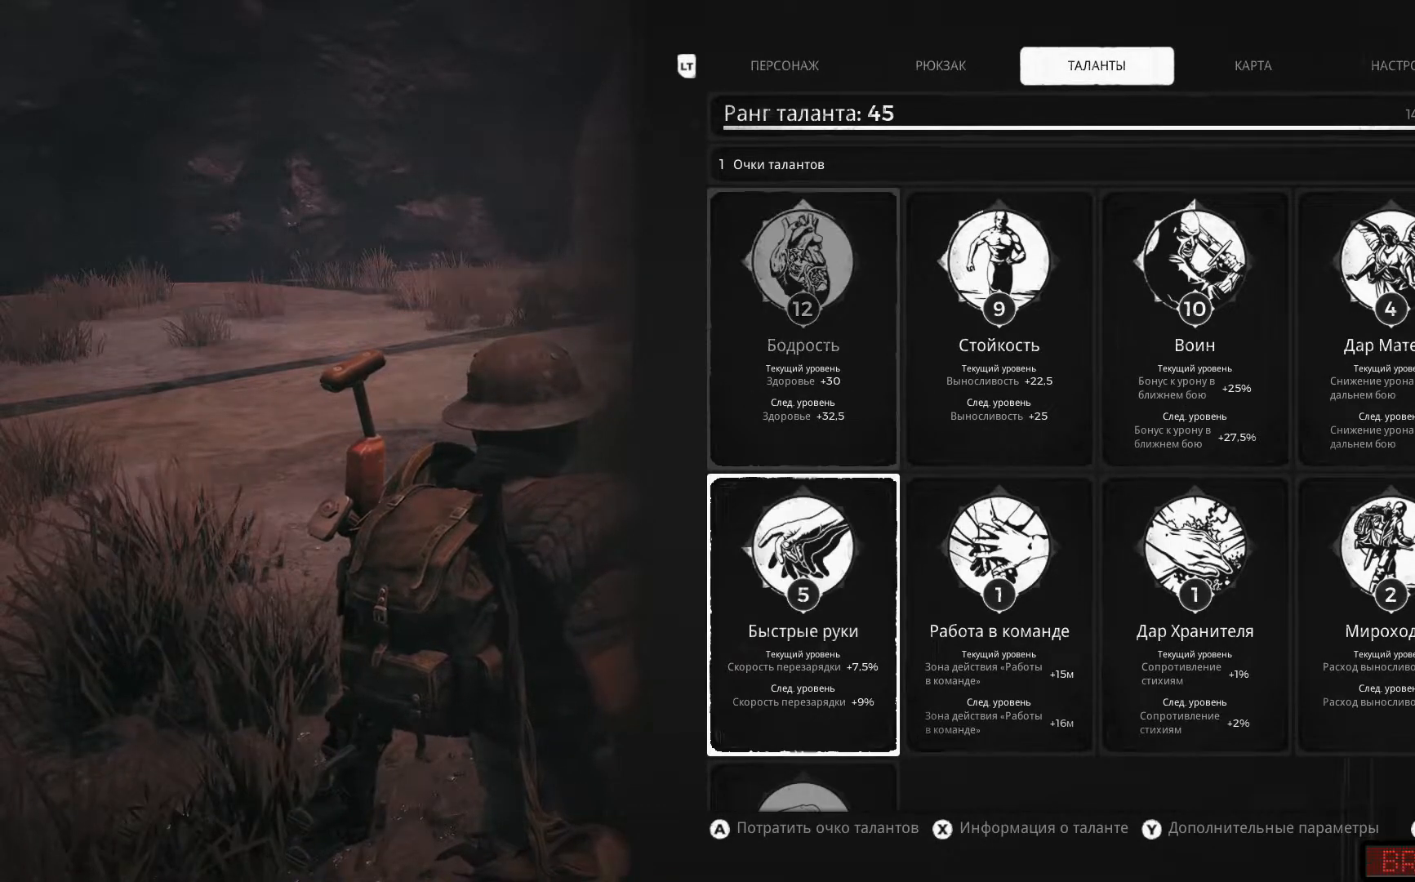
{"buttons": [], "left_stick": "center", "right_stick": "center", "events": [[317, "A", "down"], [400, "A", "up"]]}
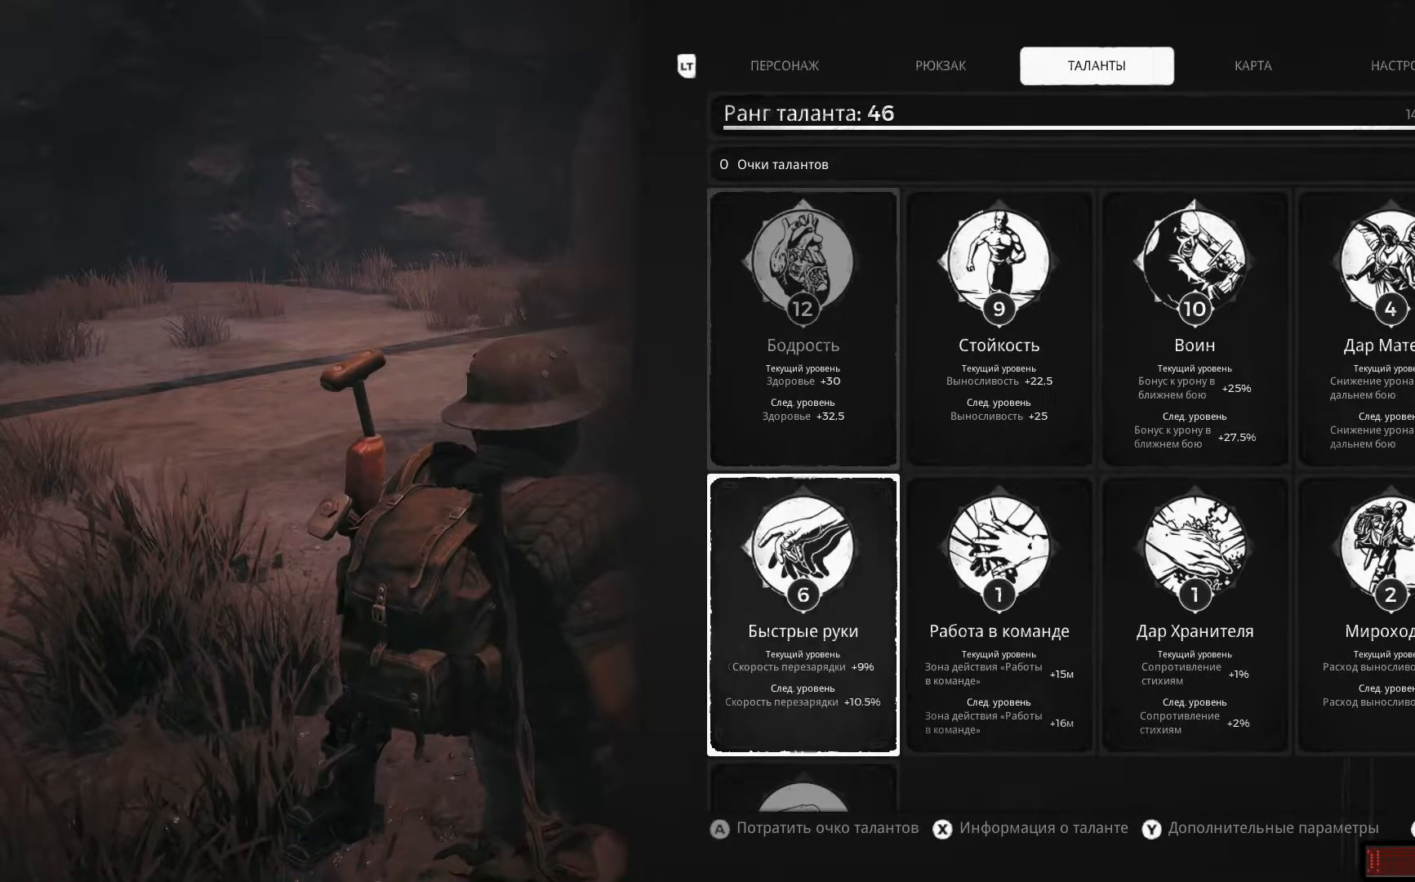
{"buttons": [], "left_stick": "center", "right_stick": "center", "events": []}
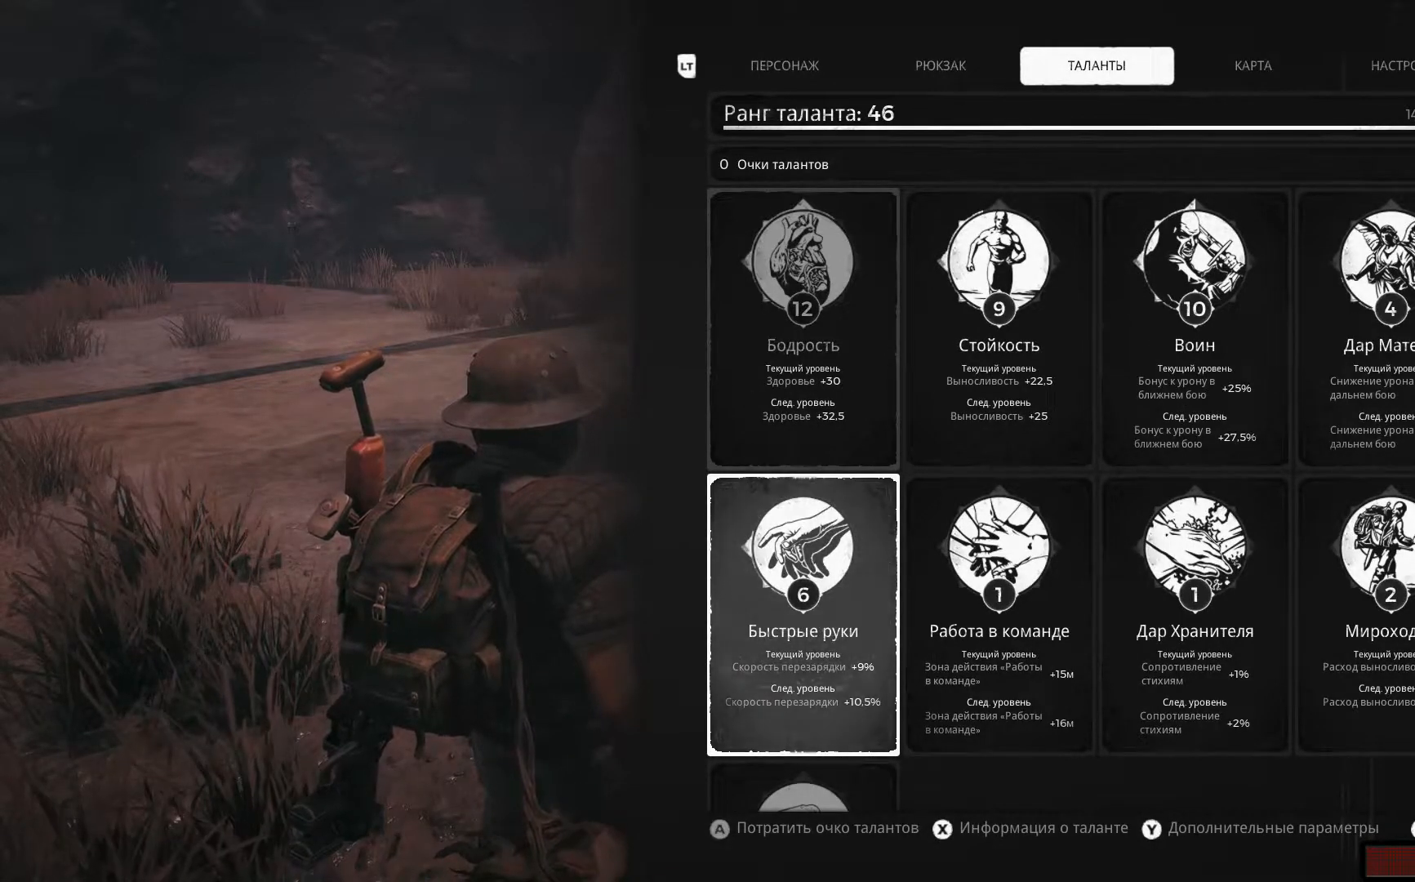
{"buttons": [], "left_stick": "center", "right_stick": "center", "events": [[33, "B", "down"], [133, "B", "up"]]}